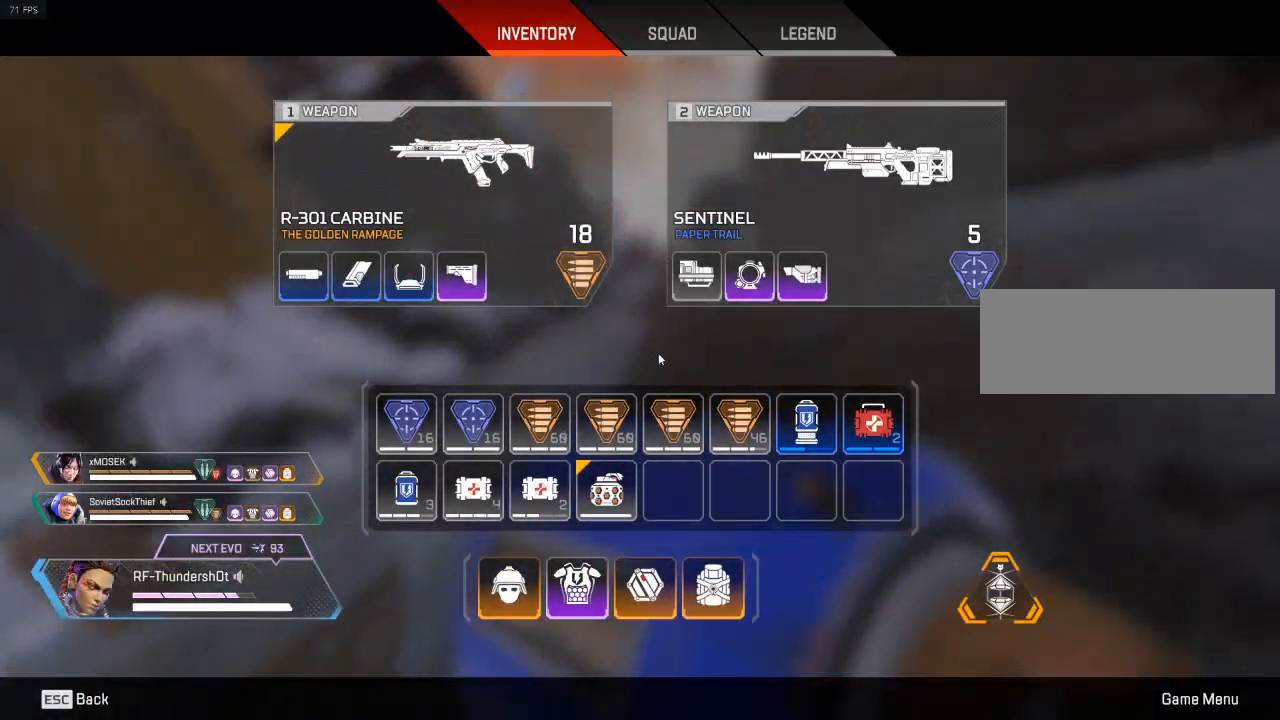
Gameplay with keyboard; each line is a JSON object with the keys held at the frame after it. "events" lists presses ("down") and releases ("up") of "a", "caps_lock", "ctrl", "d", "e", "escape", "f", "q", "r", "s", "shift", "space", "t", "tab", "tilde" and "w" between this image and that frame as [ms after this image, input, new state], when the widget could be followed in between. No other keys are recorded. Mouse input is not recorded.
{"keys": ["tab", "w"], "events": [[467, "tab", "down"], [500, "d", "up"]]}
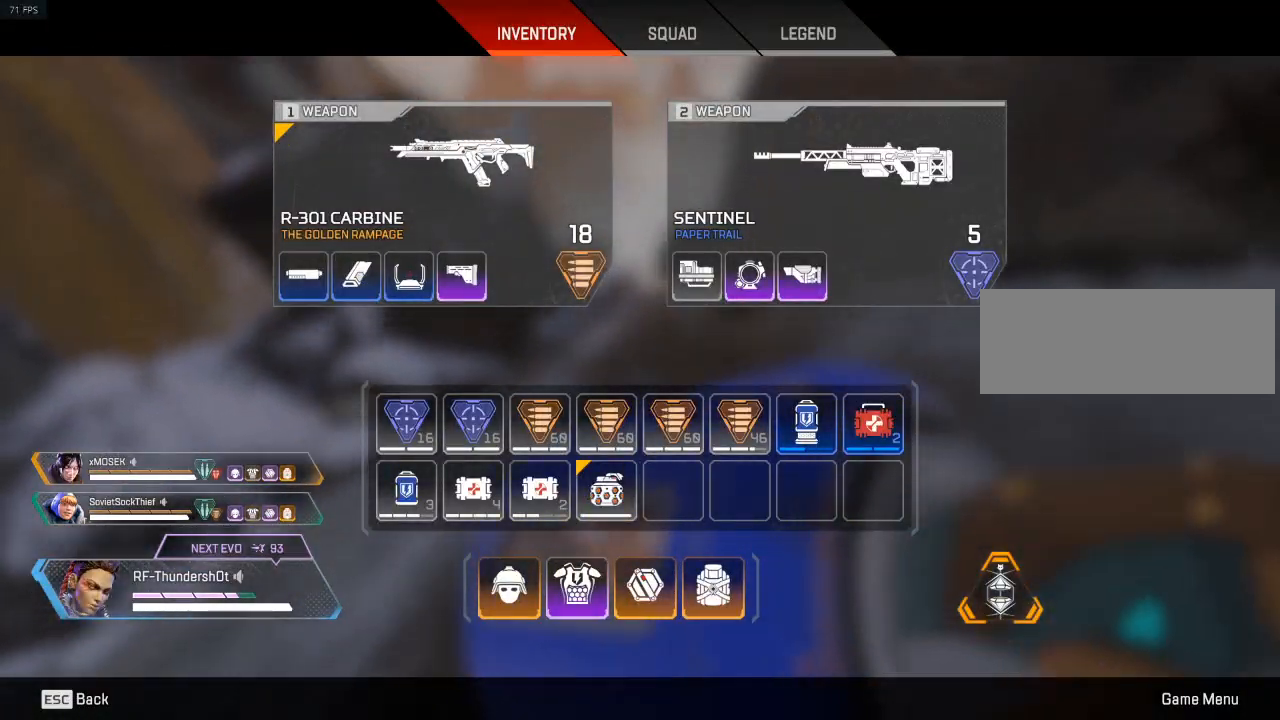
{"keys": ["w"], "events": [[67, "tab", "up"]]}
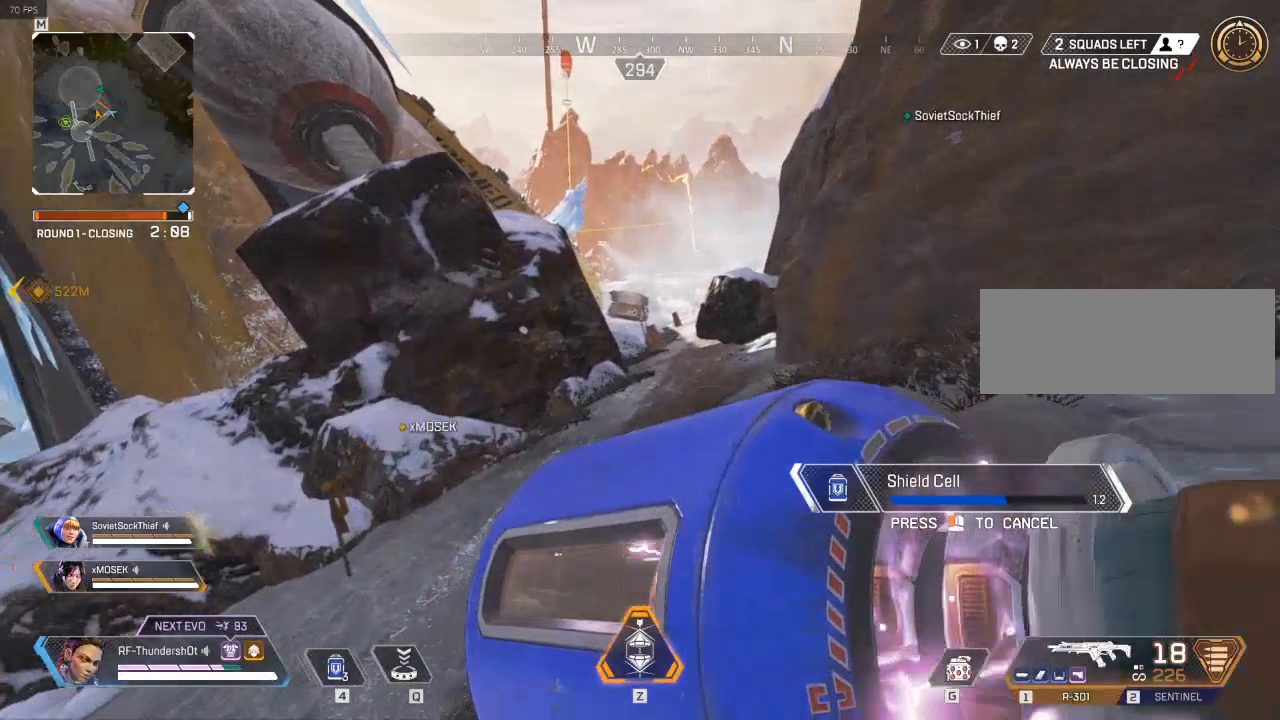
{"keys": ["w"], "events": []}
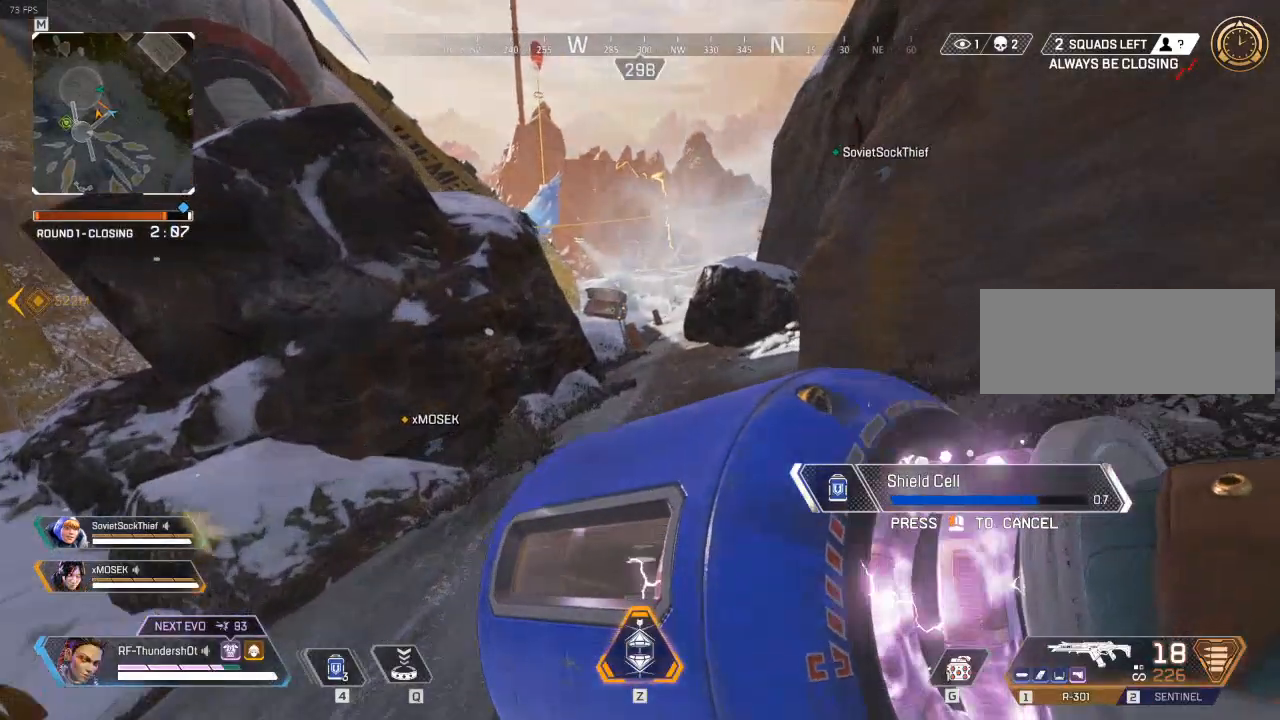
{"keys": ["w"], "events": []}
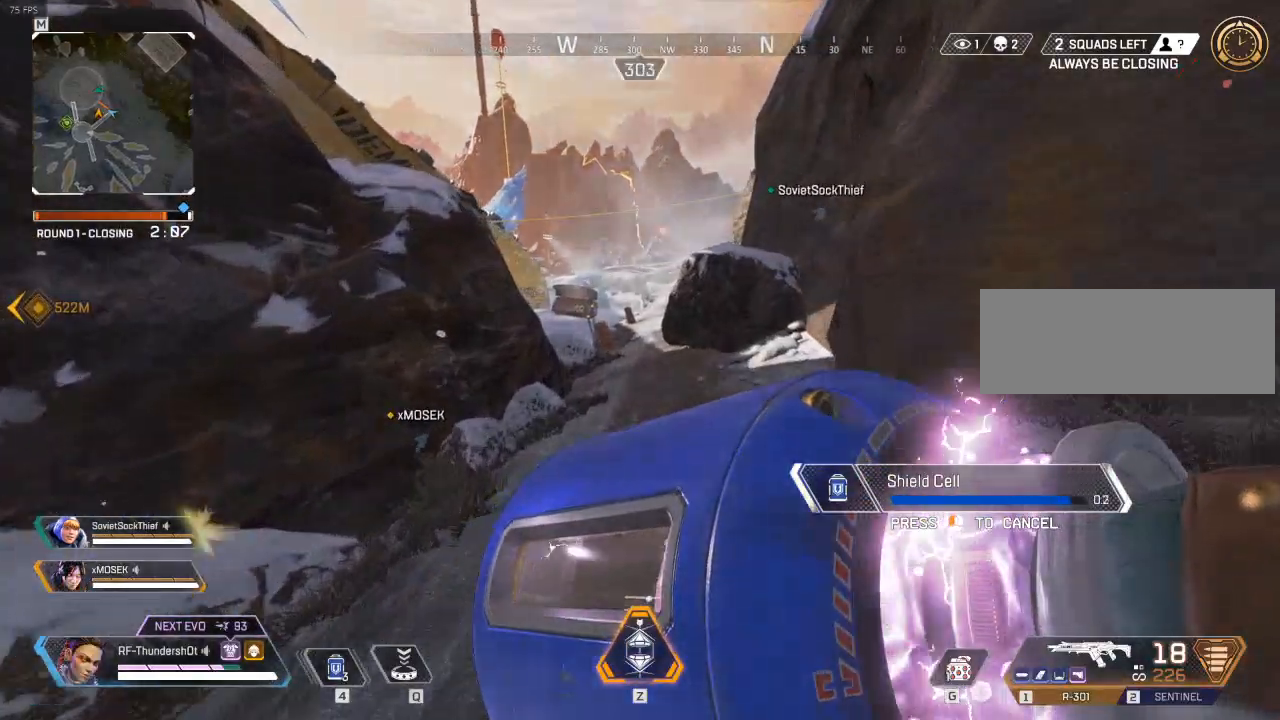
{"keys": ["r", "shift", "w"], "events": [[283, "shift", "down"], [500, "r", "down"]]}
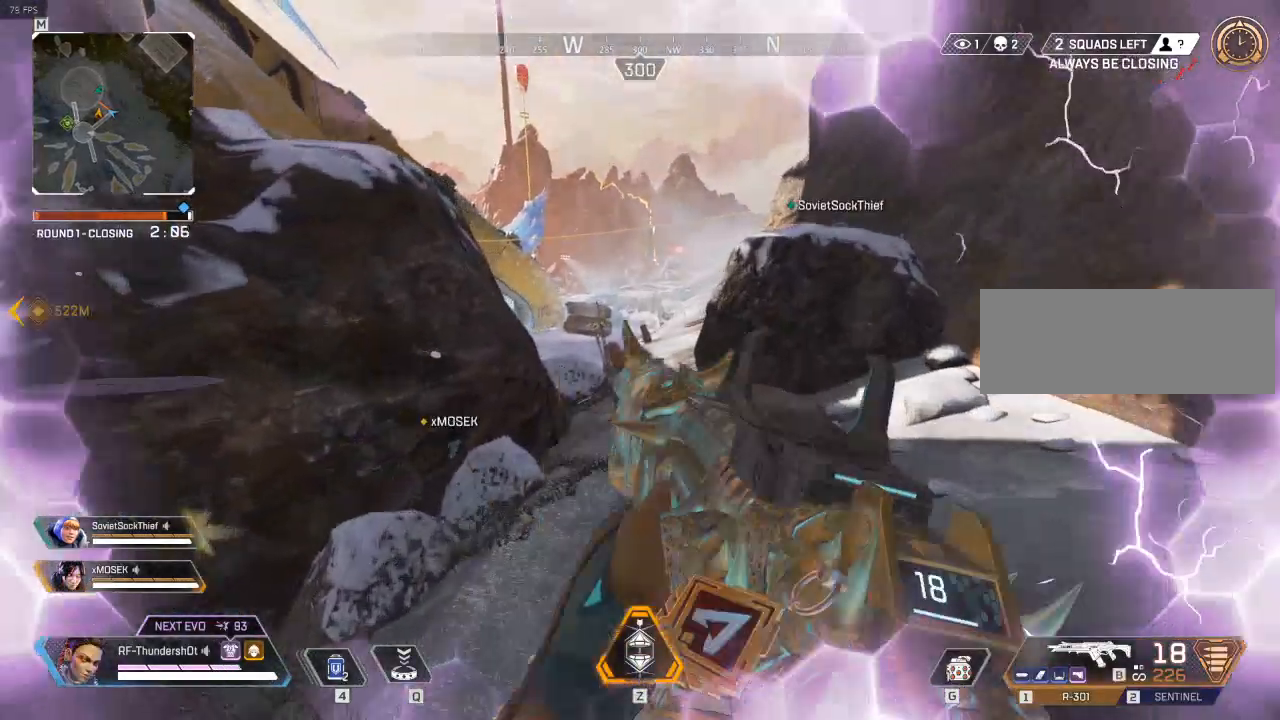
{"keys": ["shift", "w"], "events": [[100, "r", "up"], [183, "r", "down"], [283, "r", "up"]]}
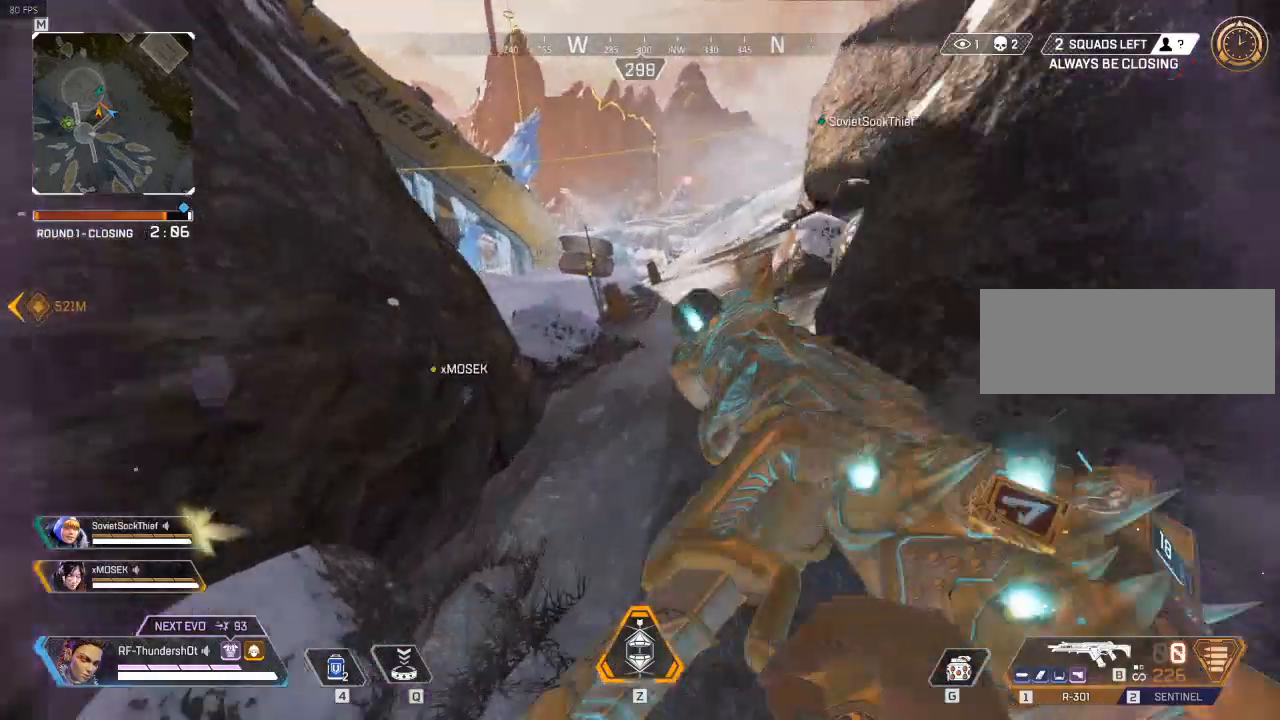
{"keys": ["shift", "w"], "events": []}
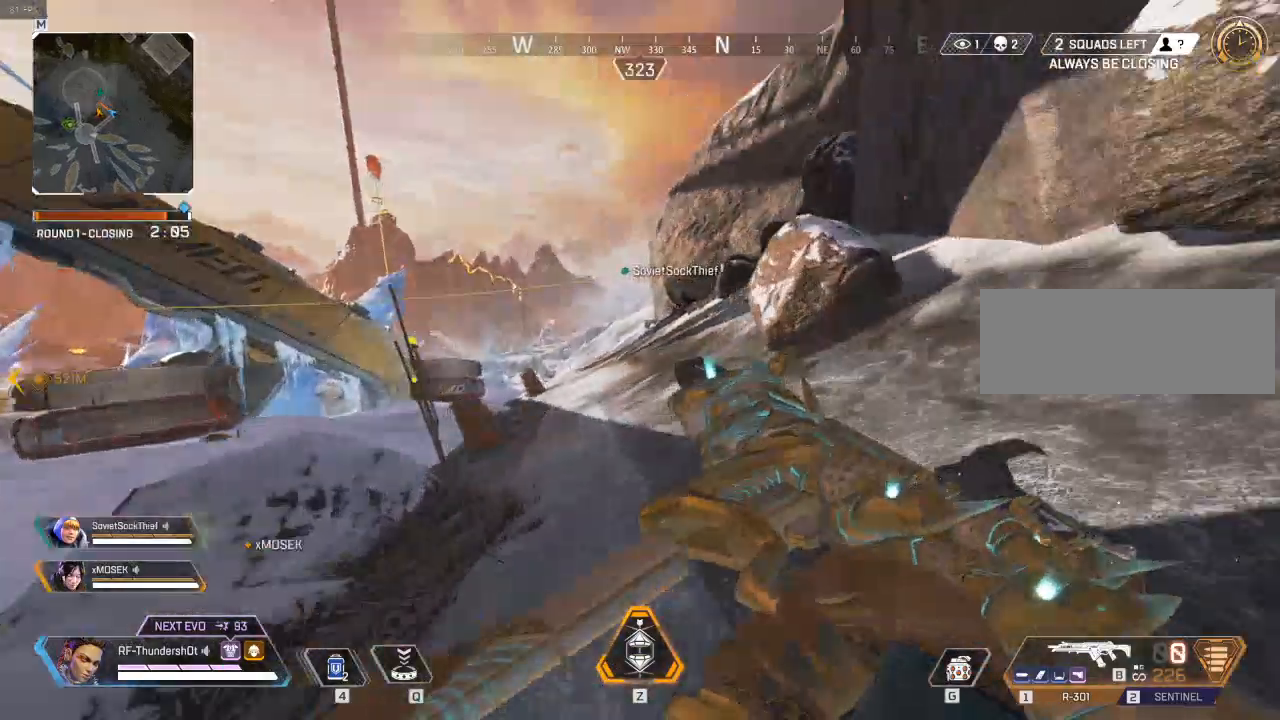
{"keys": ["shift", "w"], "events": [[67, "space", "down"], [283, "space", "up"], [383, "d", "down"], [500, "d", "up"]]}
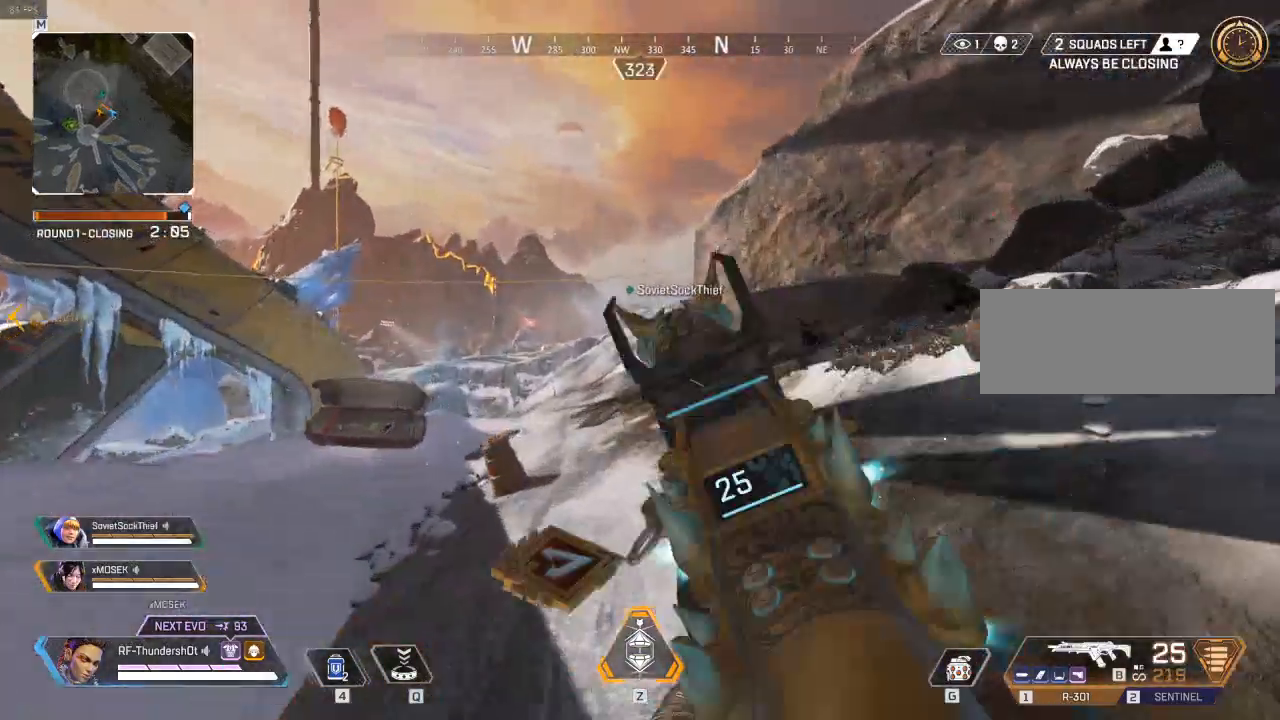
{"keys": ["shift", "w"], "events": []}
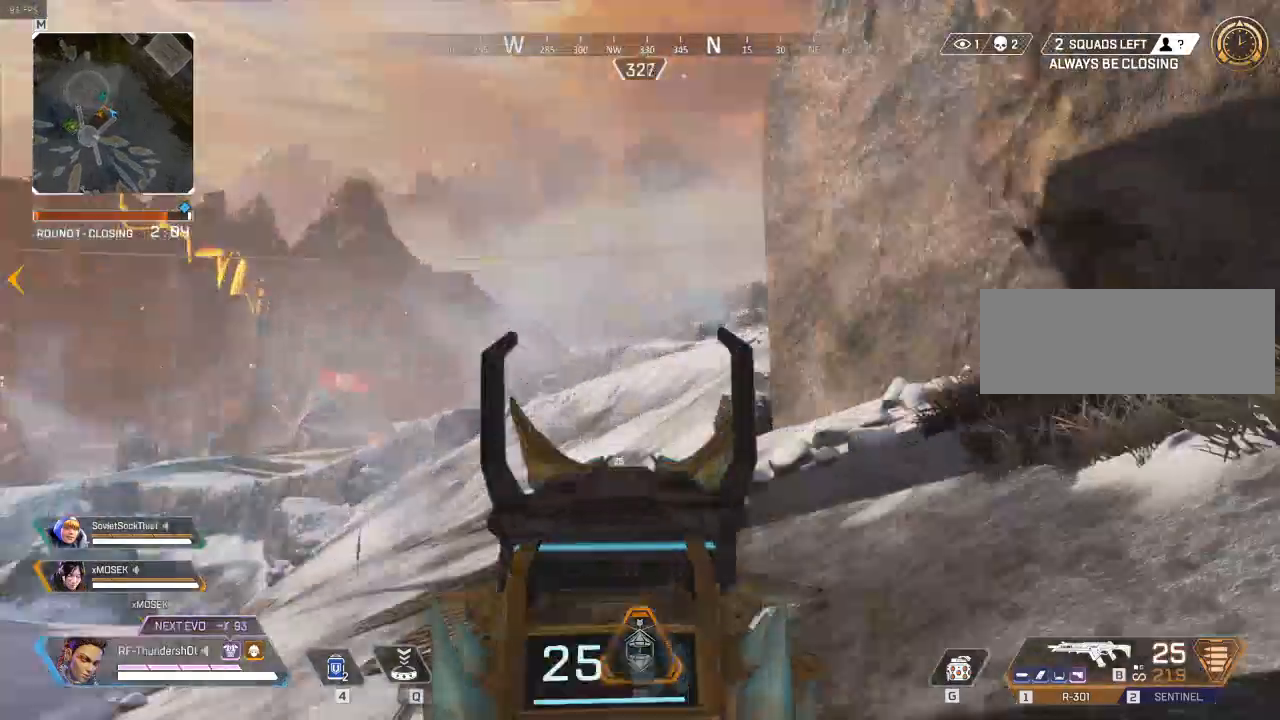
{"keys": ["w"], "events": [[17, "shift", "up"]]}
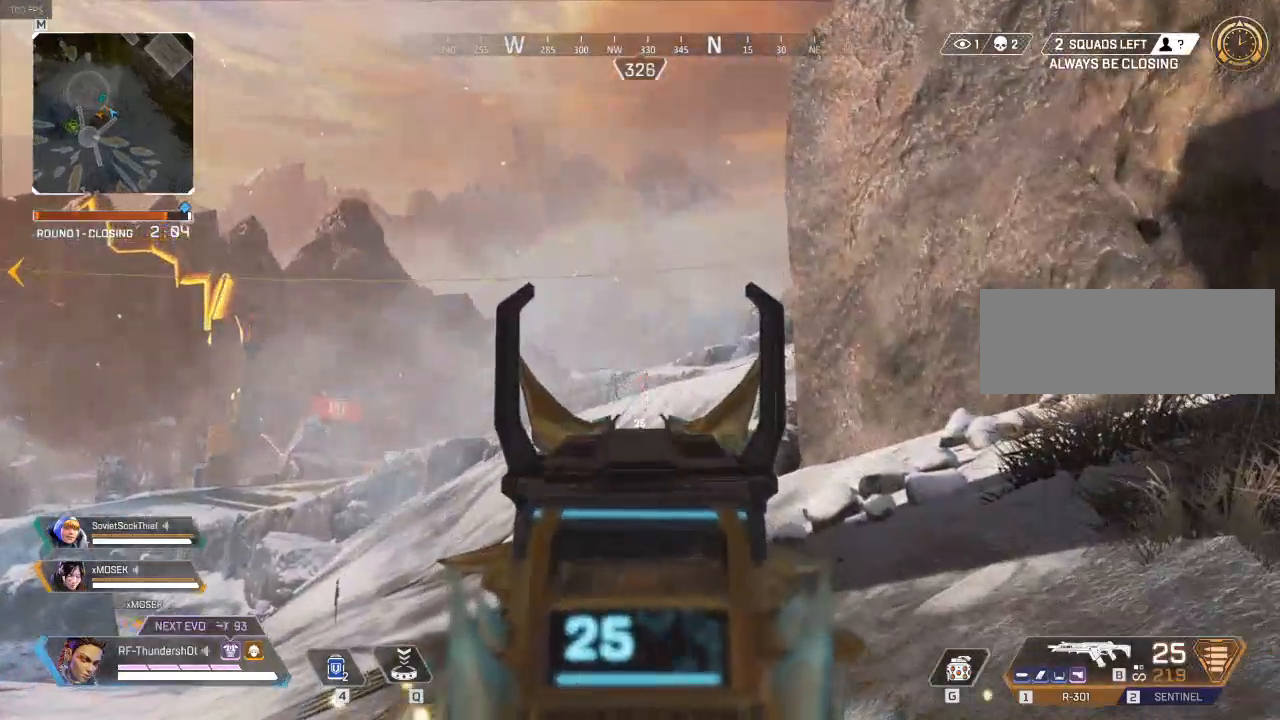
{"keys": ["shift", "w"], "events": [[33, "shift", "down"]]}
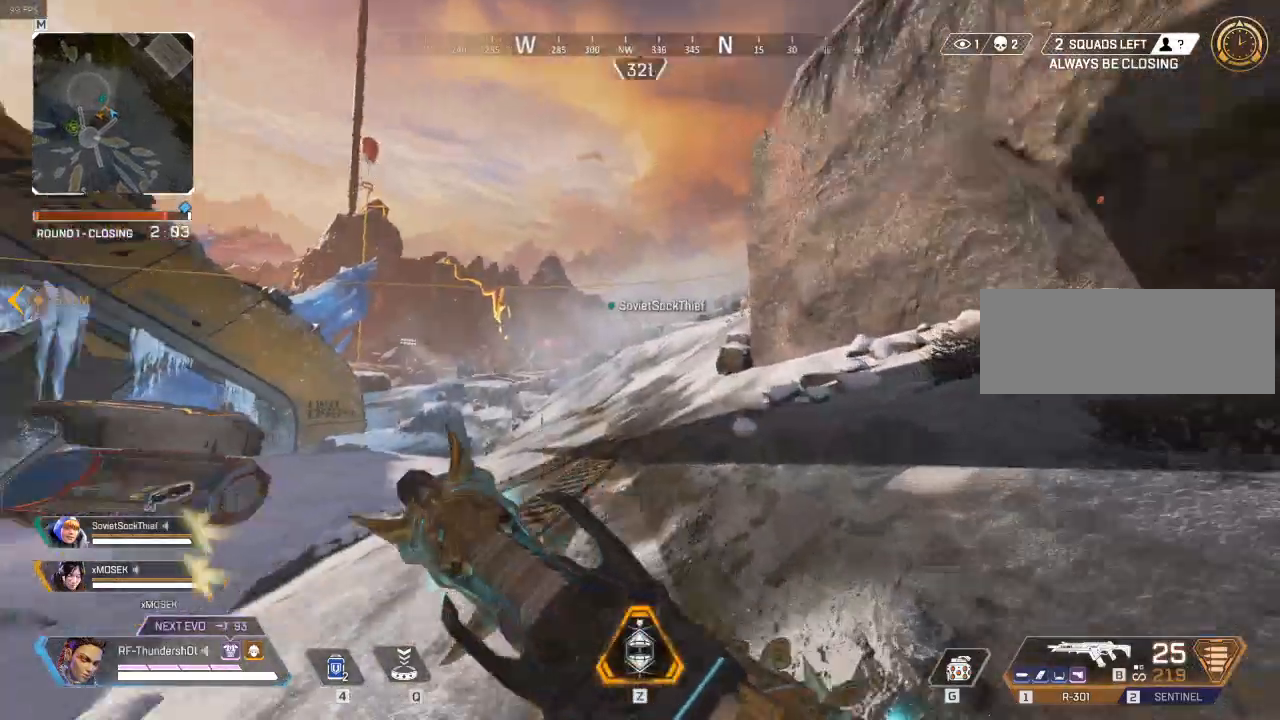
{"keys": ["shift", "w"], "events": []}
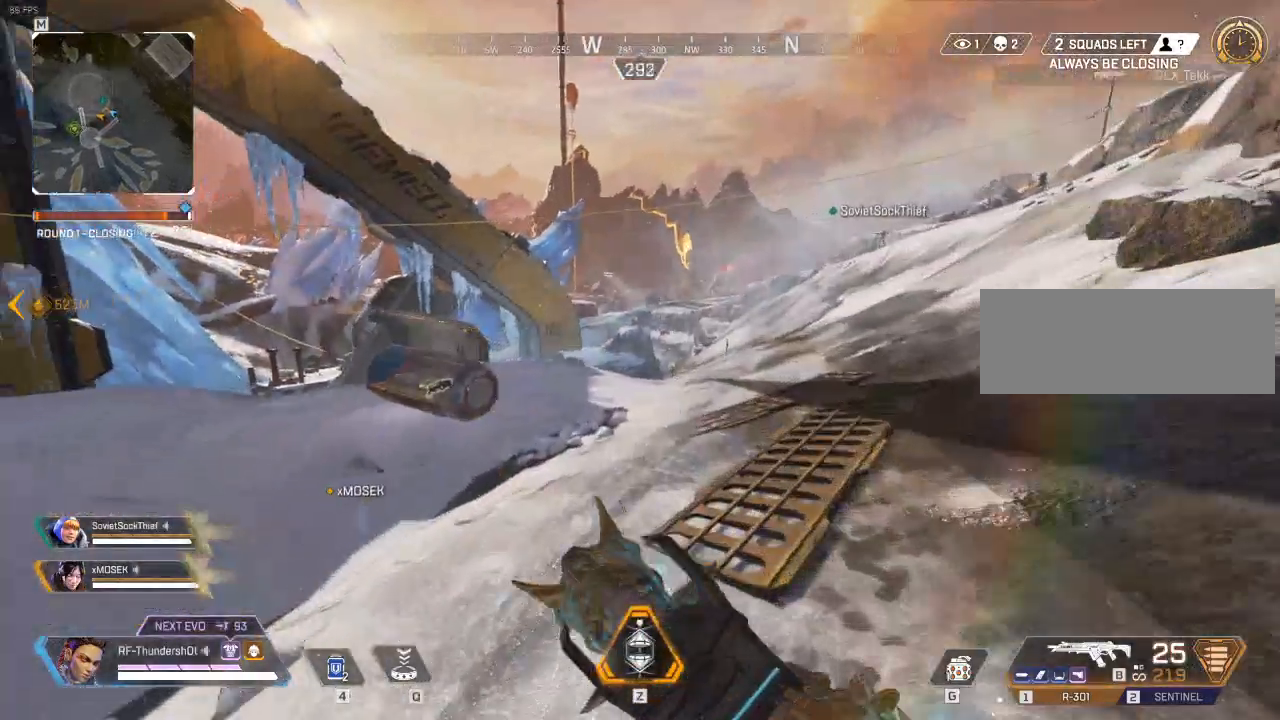
{"keys": ["shift", "w"], "events": []}
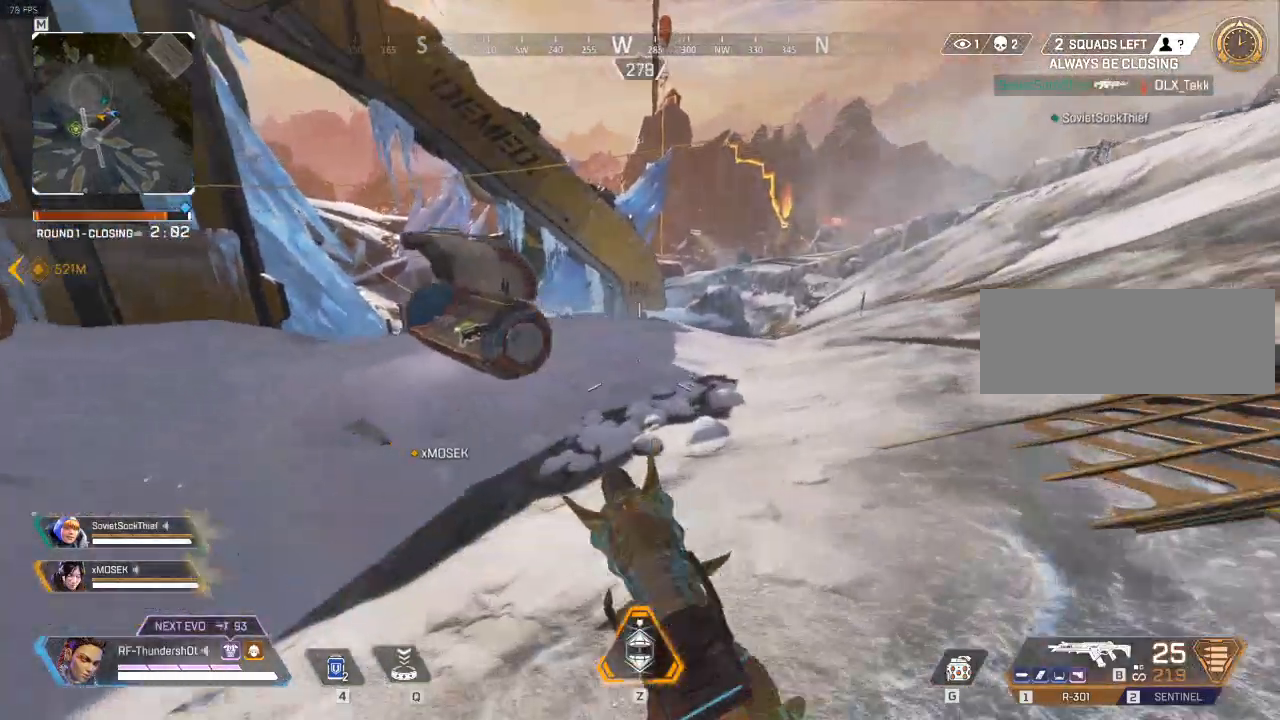
{"keys": ["shift", "w"], "events": [[167, "space", "down"], [350, "space", "up"]]}
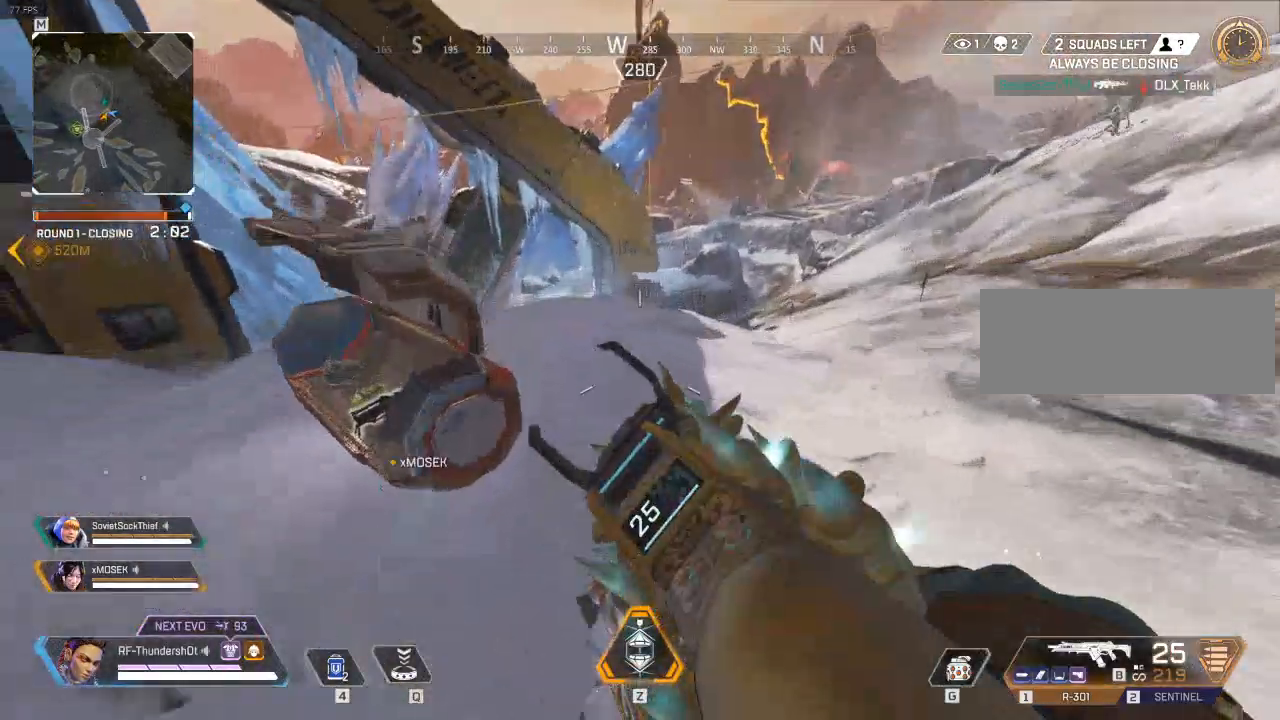
{"keys": ["shift", "w"], "events": []}
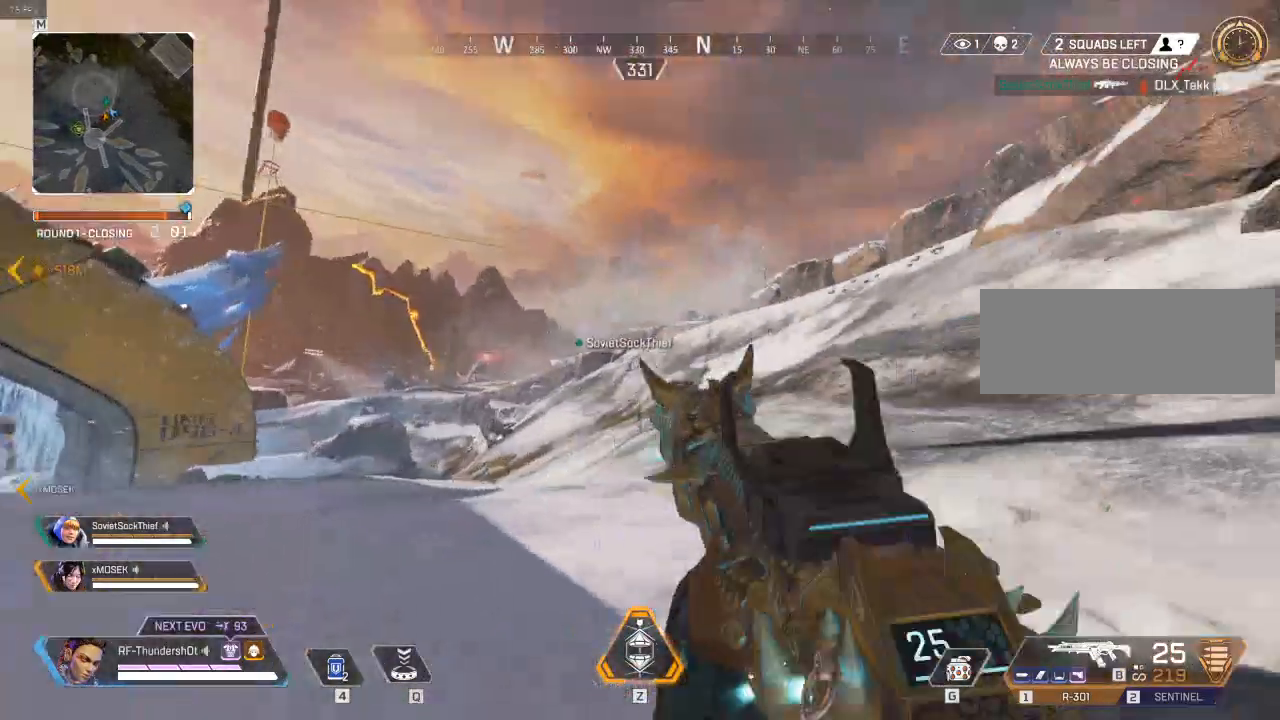
{"keys": ["q", "shift", "w"], "events": [[83, "q", "down"]]}
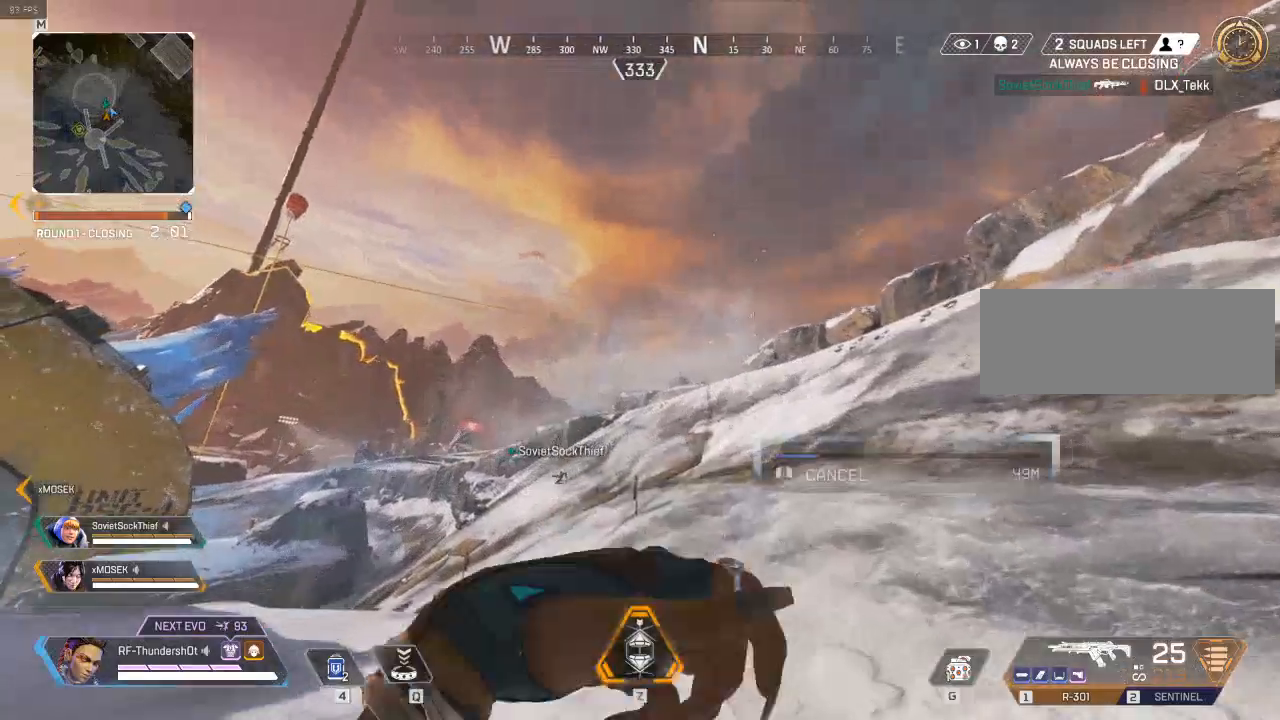
{"keys": ["q", "shift", "space", "w"], "events": [[417, "space", "down"]]}
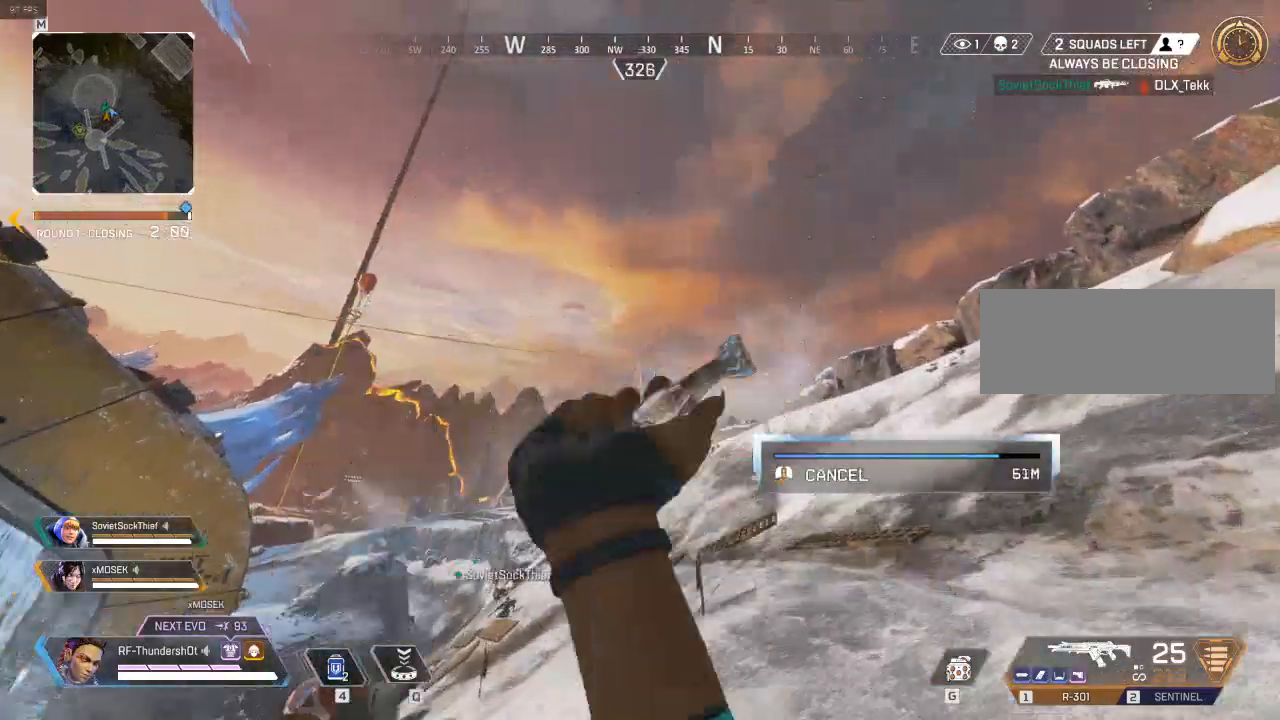
{"keys": ["w"], "events": [[83, "space", "up"], [183, "q", "up"], [267, "shift", "up"]]}
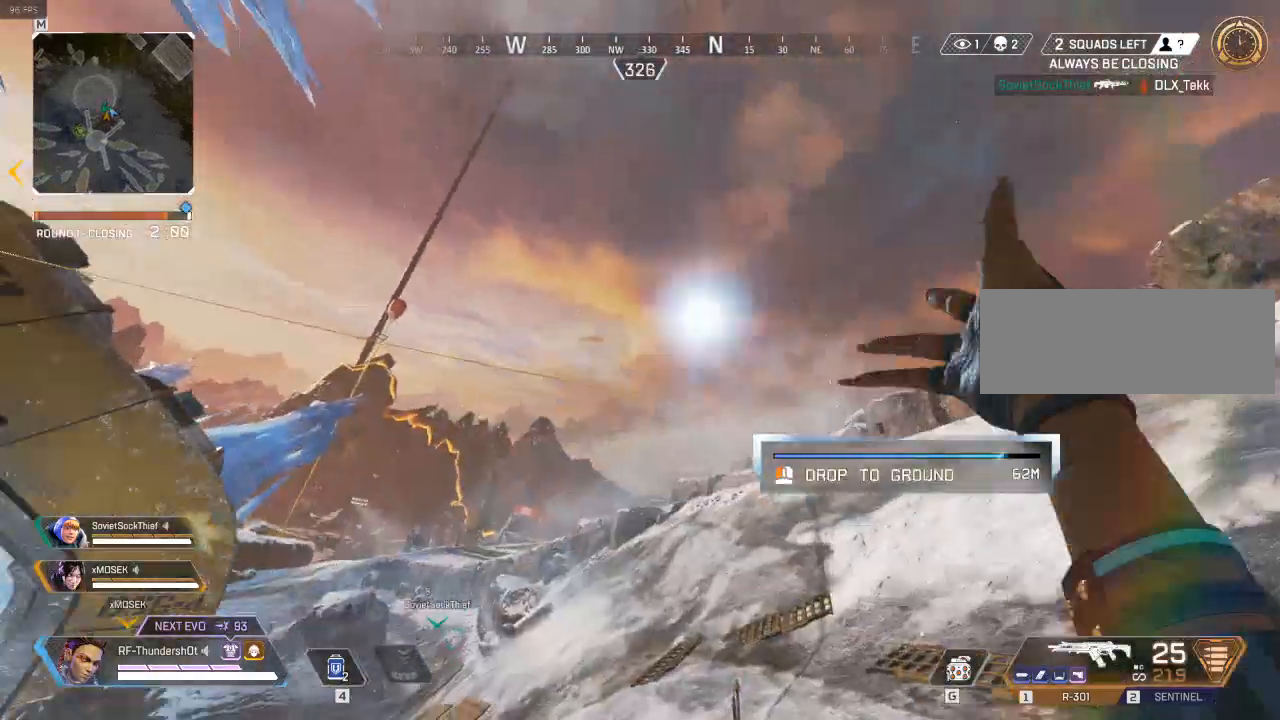
{"keys": ["a", "w"], "events": [[67, "a", "down"]]}
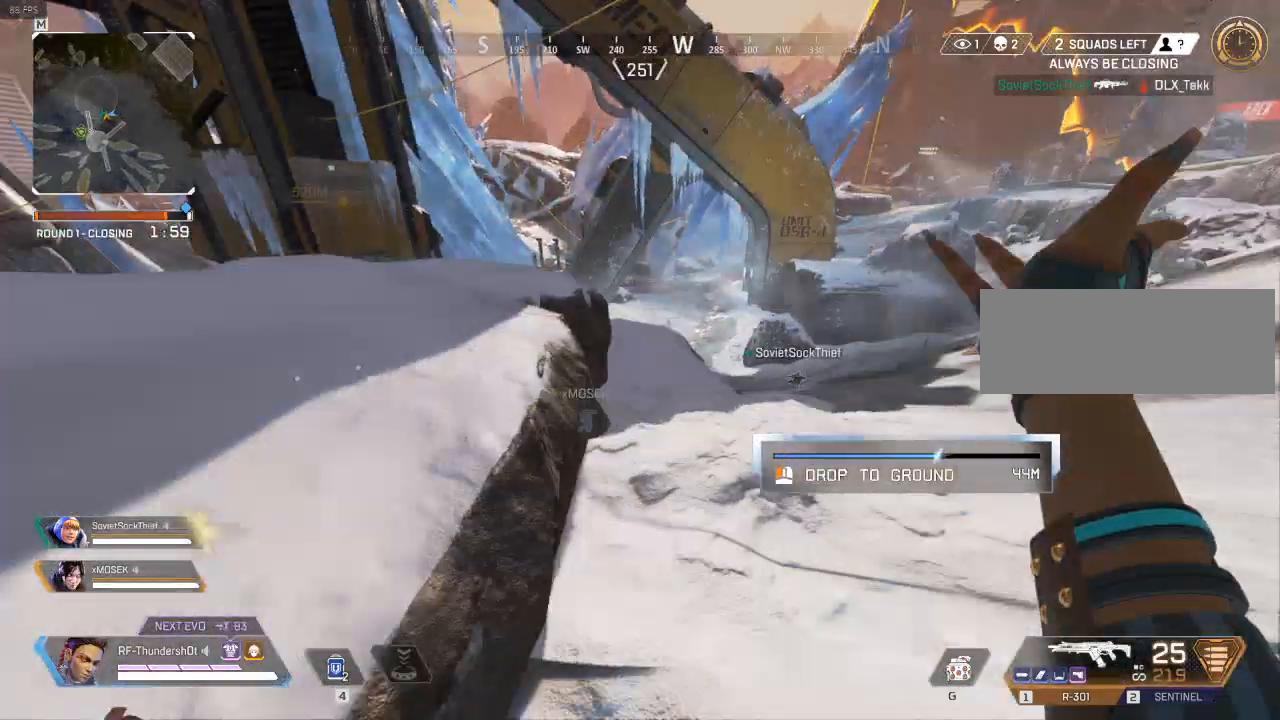
{"keys": ["w"], "events": [[50, "a", "up"]]}
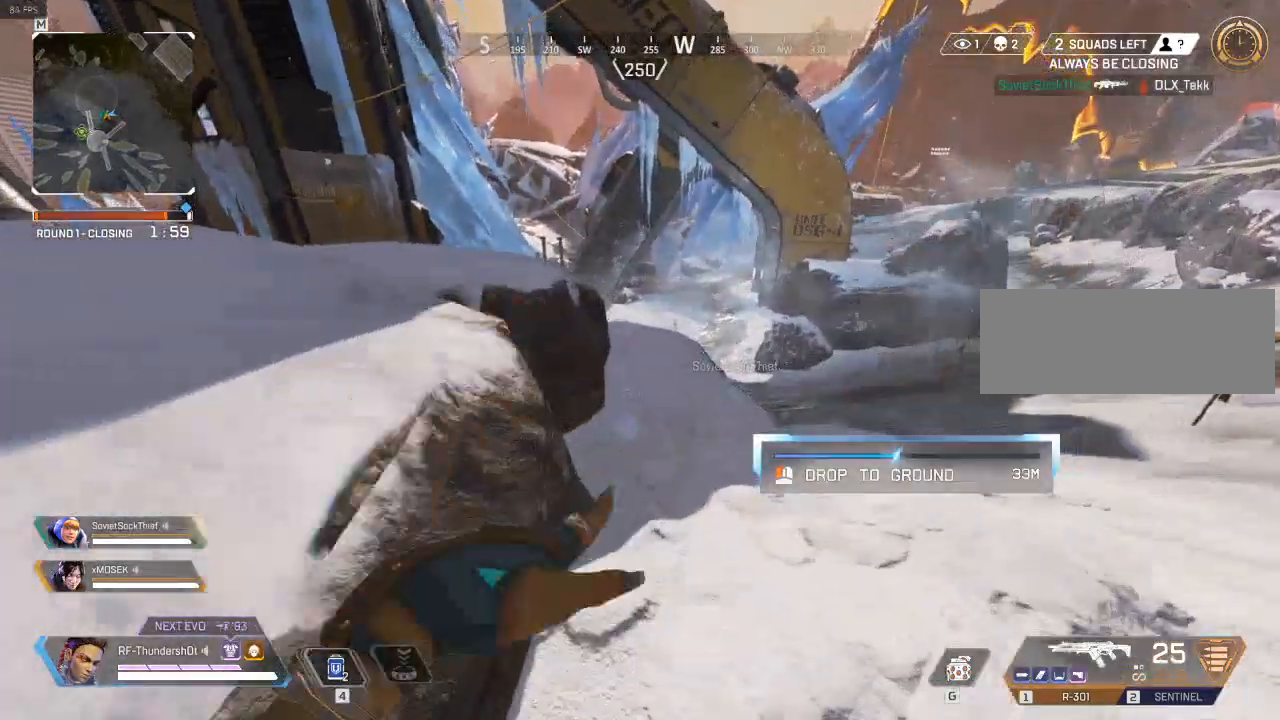
{"keys": [], "events": [[133, "a", "down"], [233, "w", "up"], [483, "a", "up"]]}
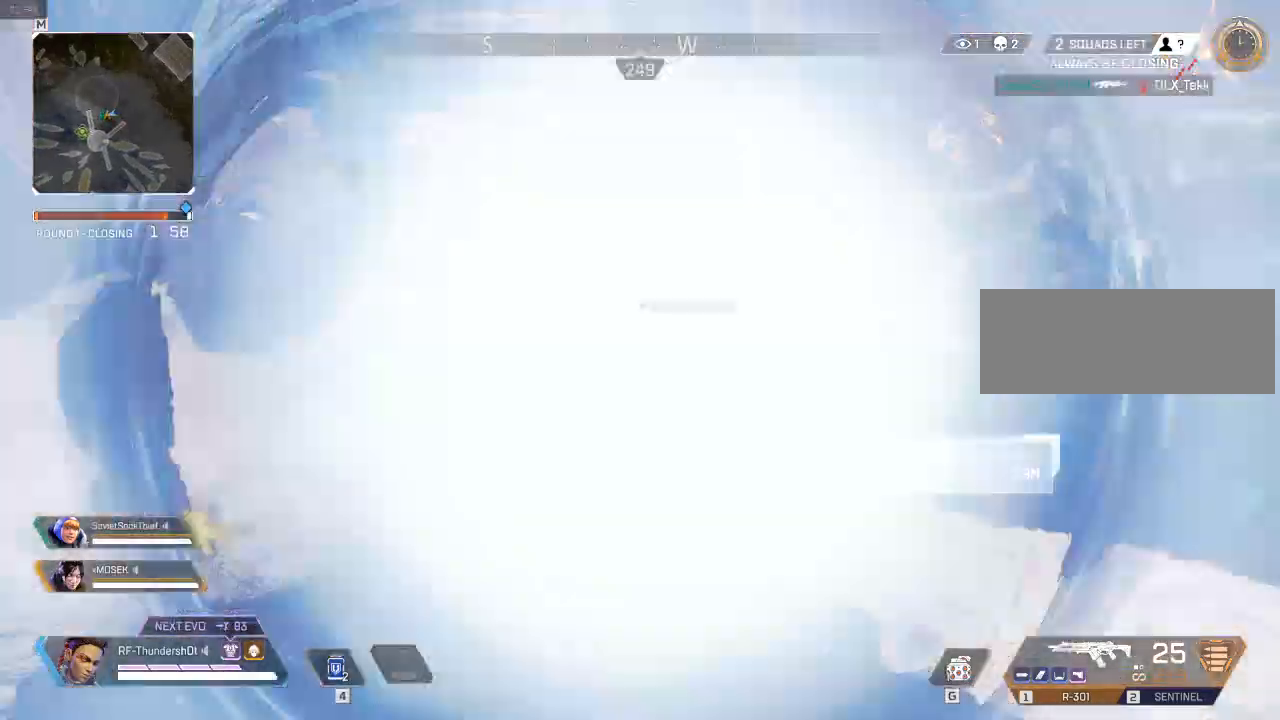
{"keys": [], "events": [[50, "a", "down"], [117, "a", "up"], [183, "a", "down"], [233, "a", "up"], [233, "w", "down"], [500, "w", "up"]]}
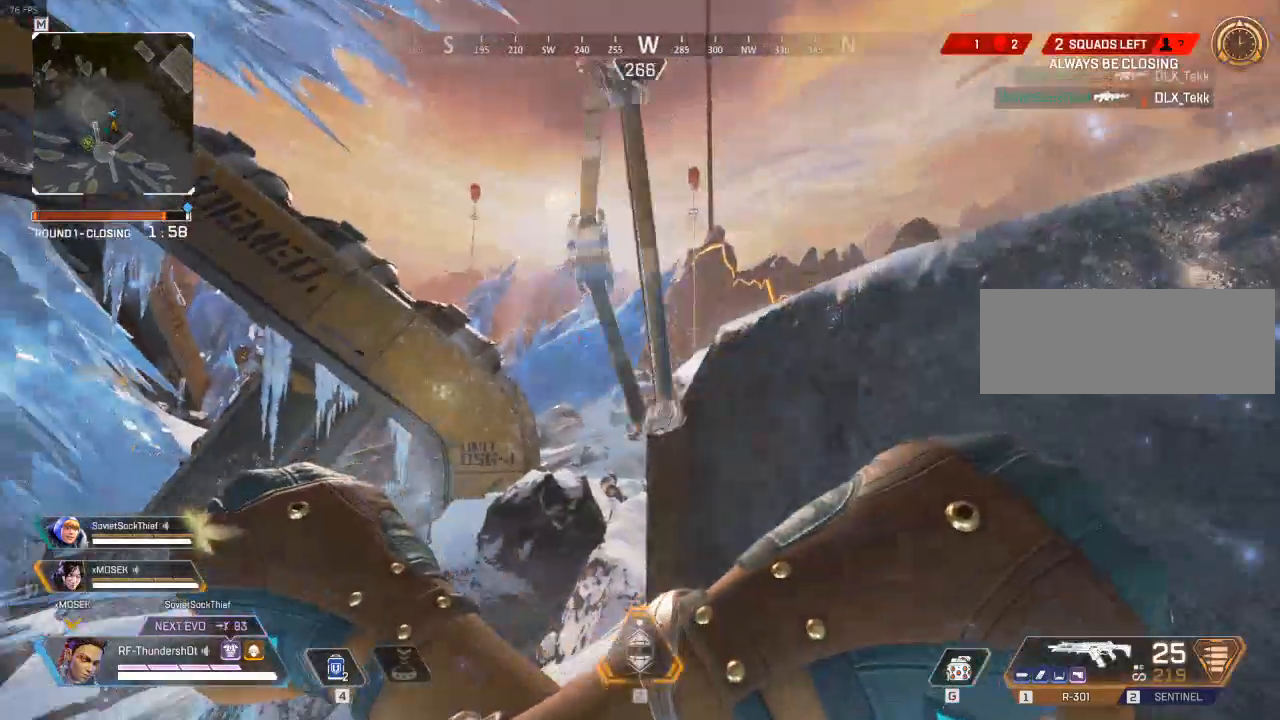
{"keys": ["d"], "events": [[117, "a", "down"], [250, "a", "up"], [300, "d", "down"]]}
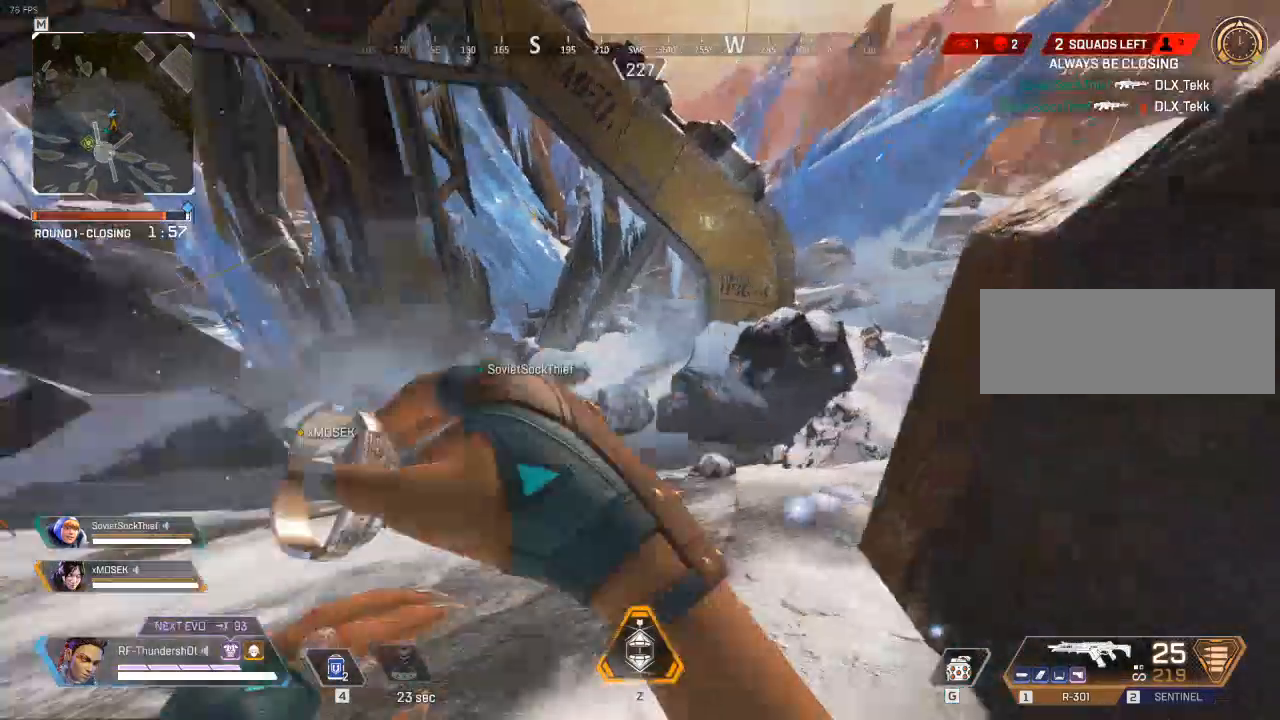
{"keys": ["a"], "events": [[100, "w", "down"], [133, "w", "up"], [183, "w", "down"], [317, "d", "up"], [417, "w", "up"], [467, "a", "down"]]}
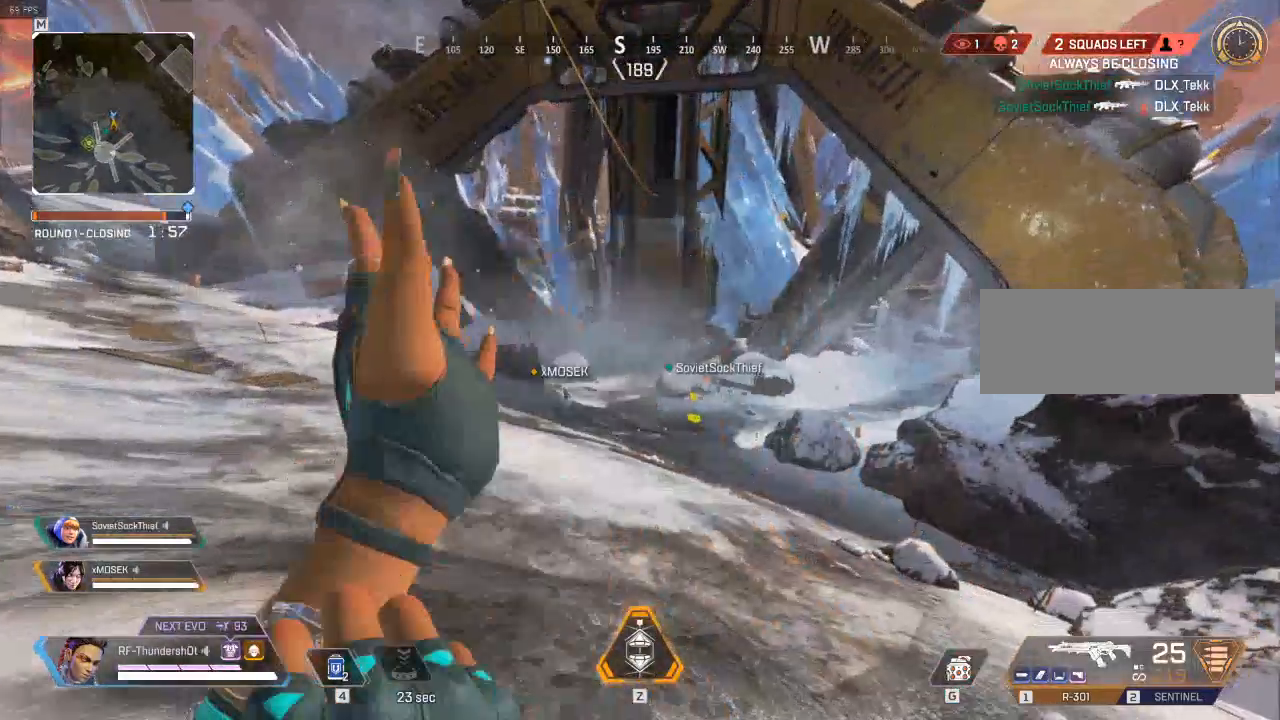
{"keys": ["a", "w"], "events": [[450, "w", "down"]]}
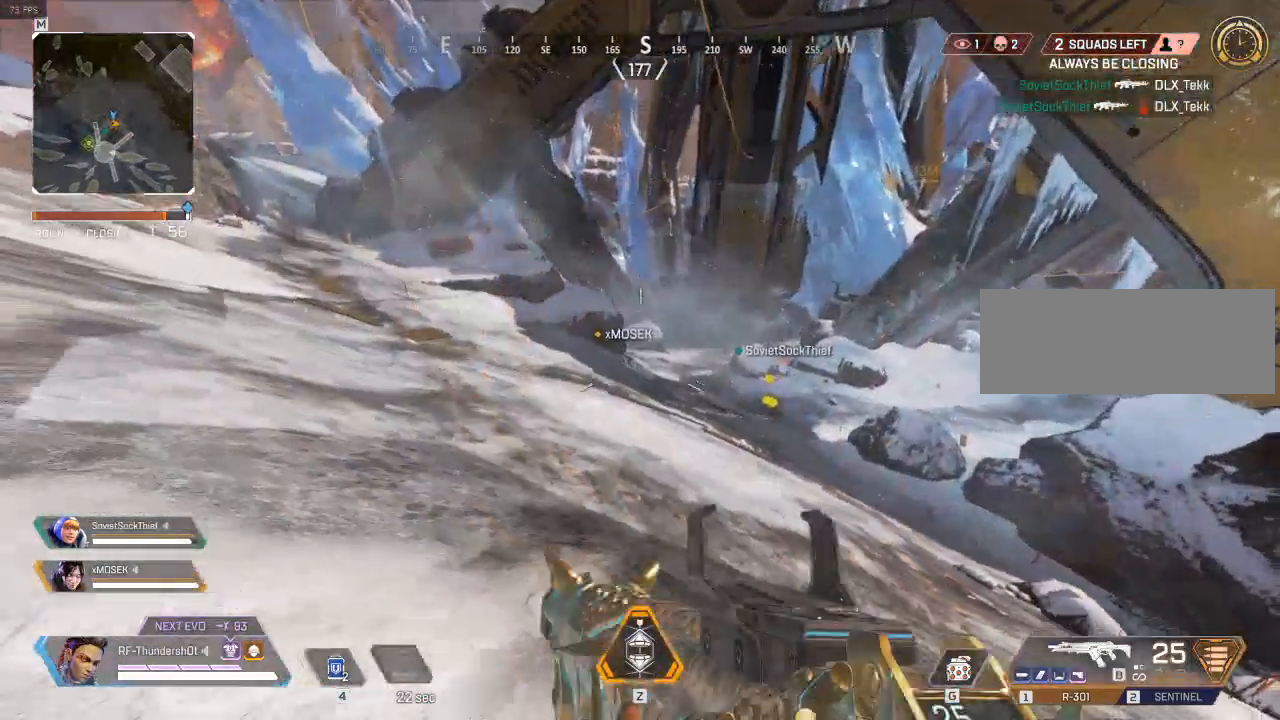
{"keys": [], "events": [[17, "a", "up"], [133, "w", "up"]]}
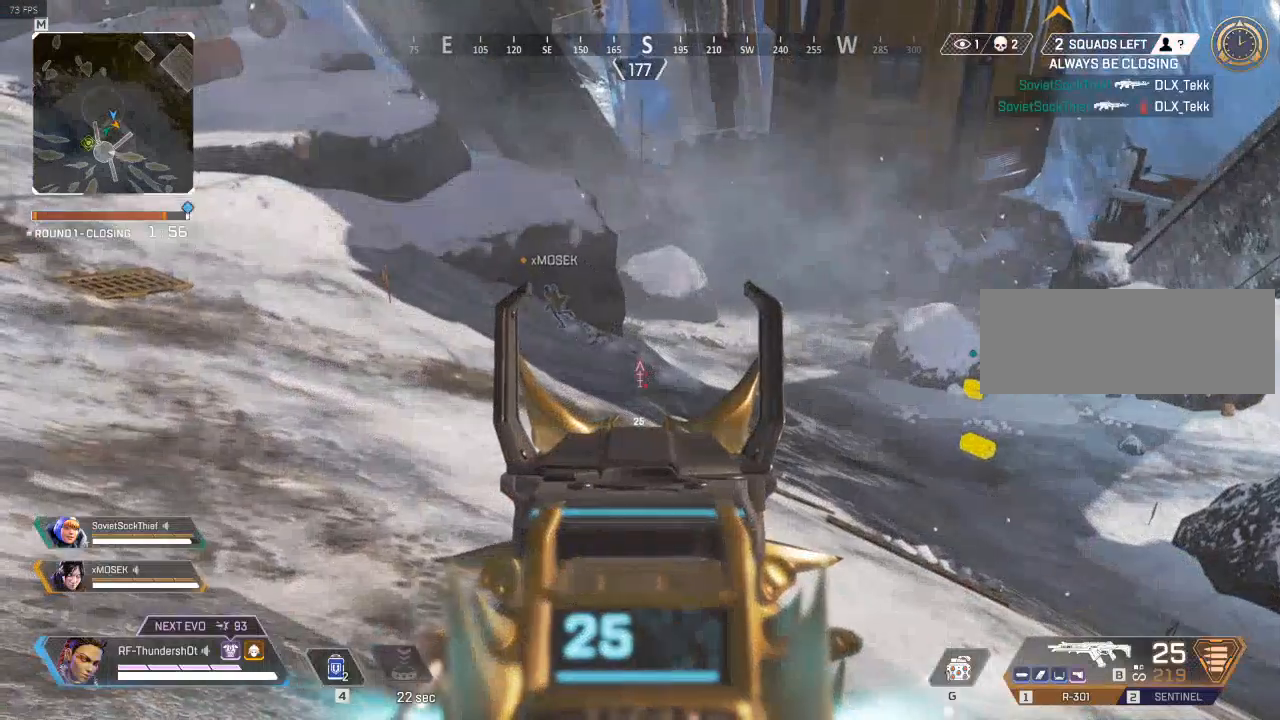
{"keys": [], "events": [[233, "a", "down"], [450, "a", "up"]]}
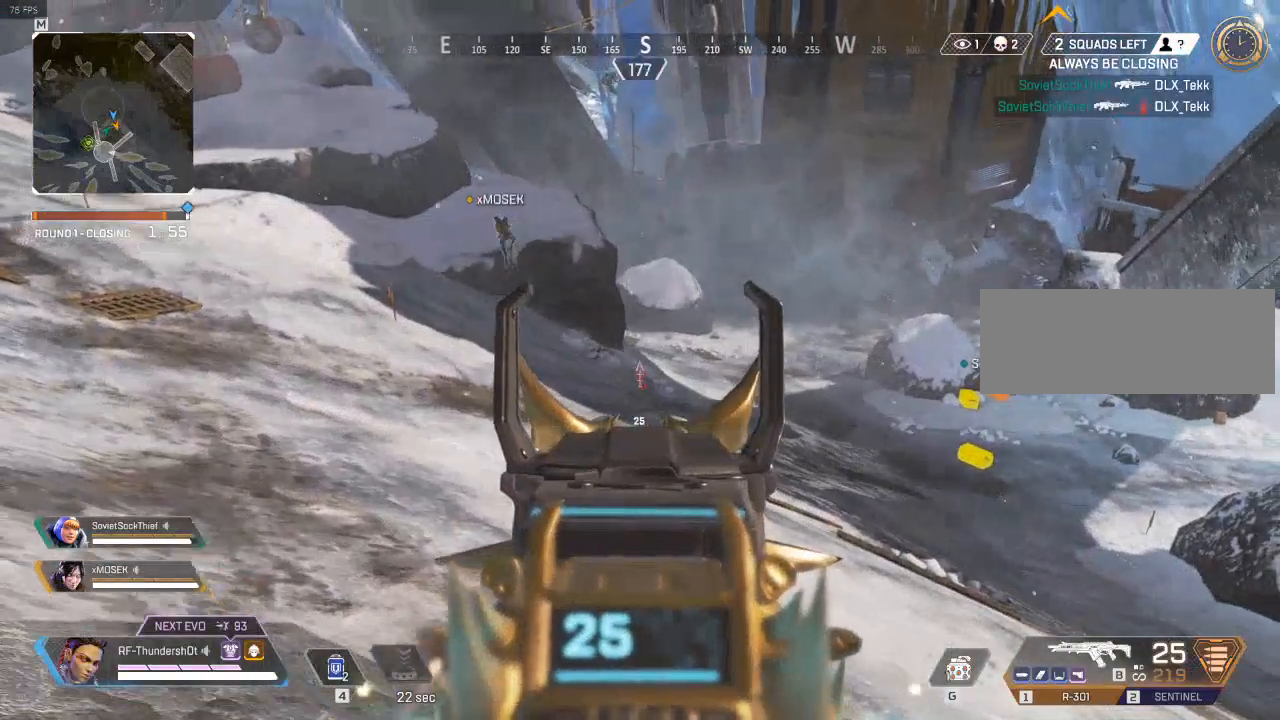
{"keys": ["d", "shift", "w"], "events": [[17, "d", "down"], [250, "w", "down"], [333, "shift", "down"]]}
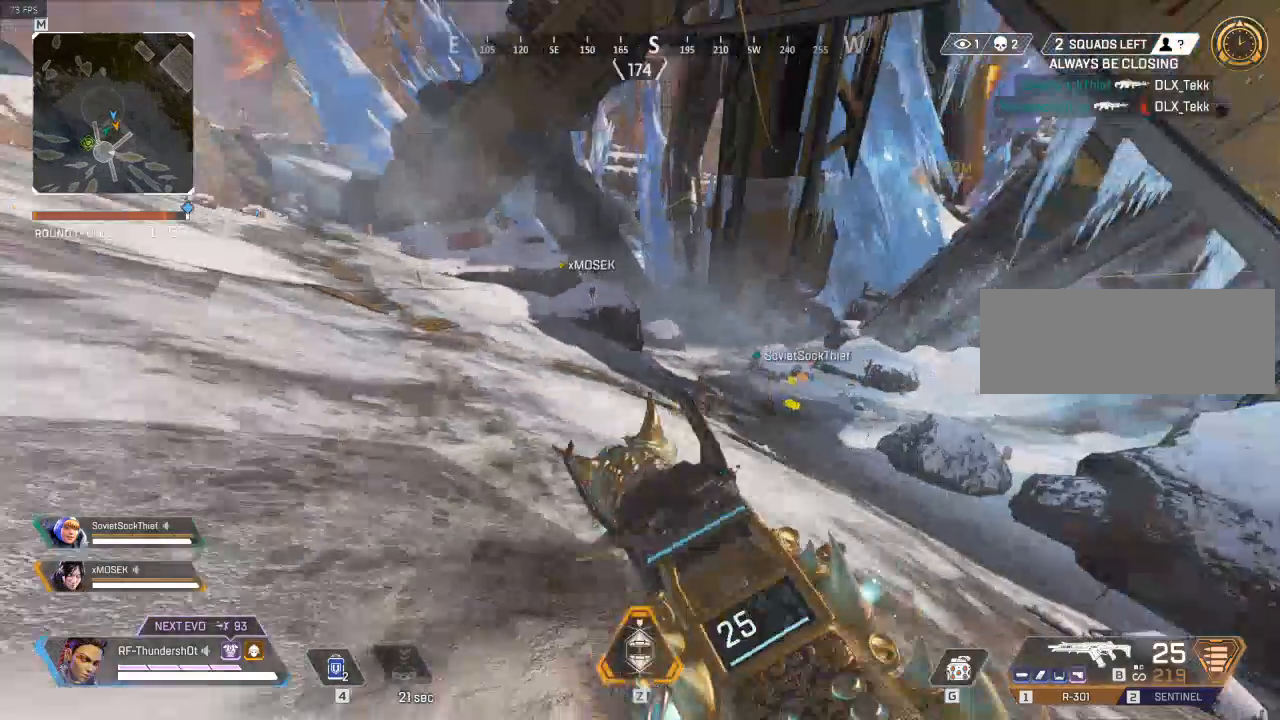
{"keys": ["d", "shift", "w"], "events": []}
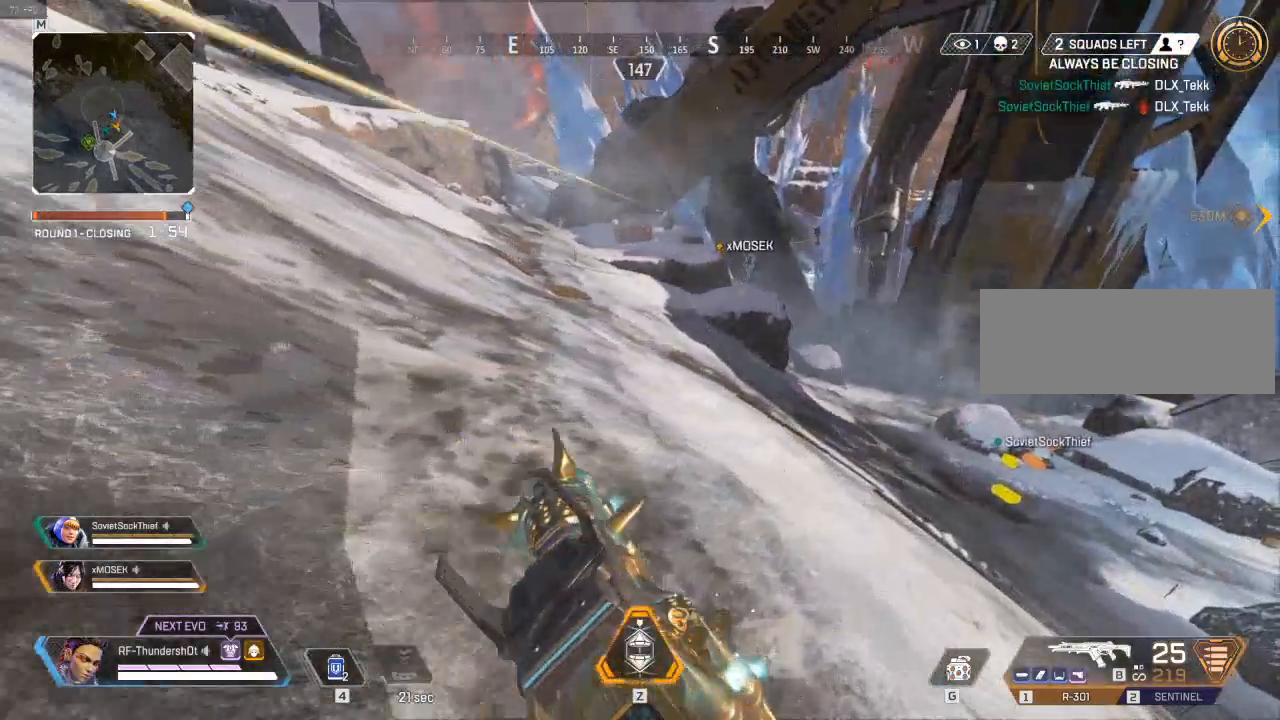
{"keys": ["a", "w"], "events": [[350, "a", "down"], [383, "d", "up"], [467, "shift", "up"]]}